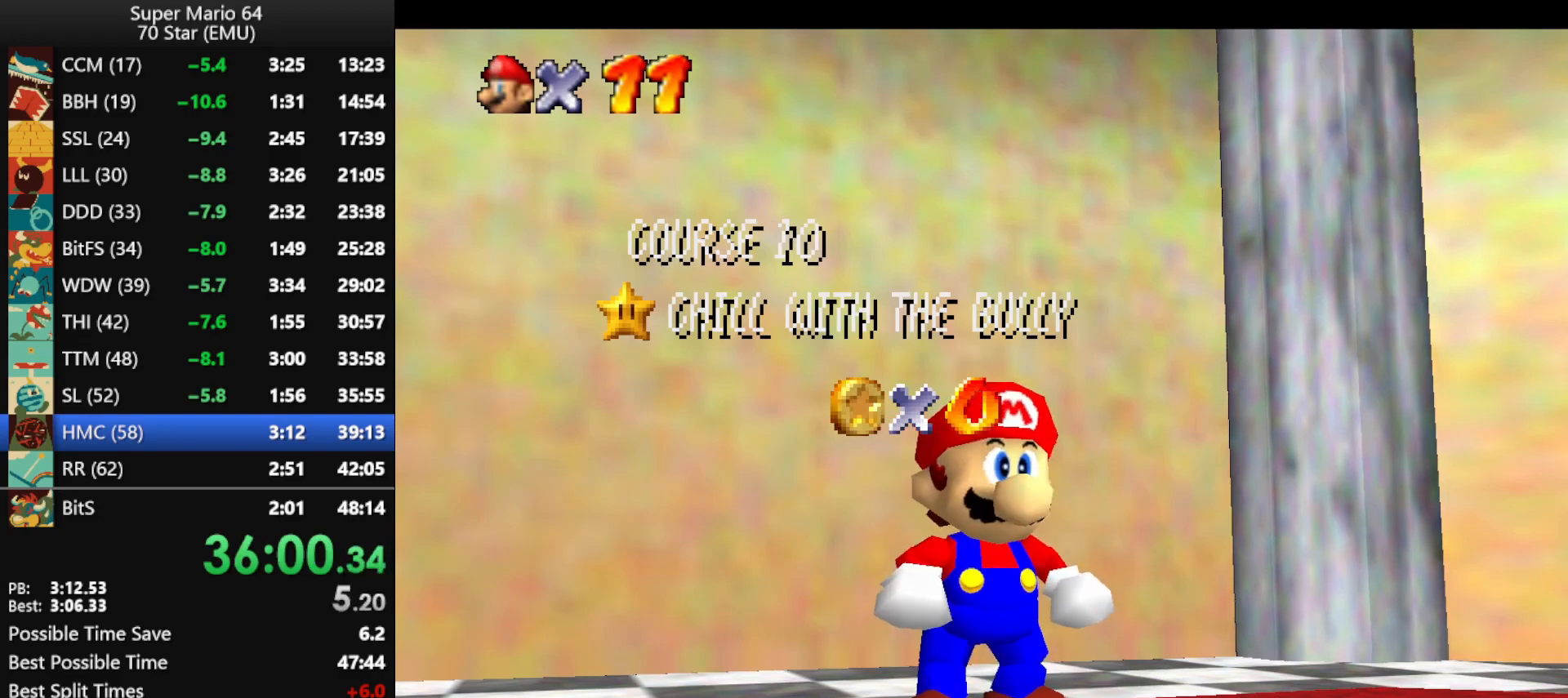
Gameplay with a controller (Nintendo layout); each line is a JSON object with the inputs held at the frame after it. "events" lists button and stick changes between this image and that frame as [ms after this image, input, new state], when the widget could be followed in between. Not read: L1 L3 R1 R3.
{"buttons": [], "left_stick": "center", "events": [[33, "left_stick", "down"], [333, "A", "down"], [333, "left_stick", "center"], [433, "A", "up"]]}
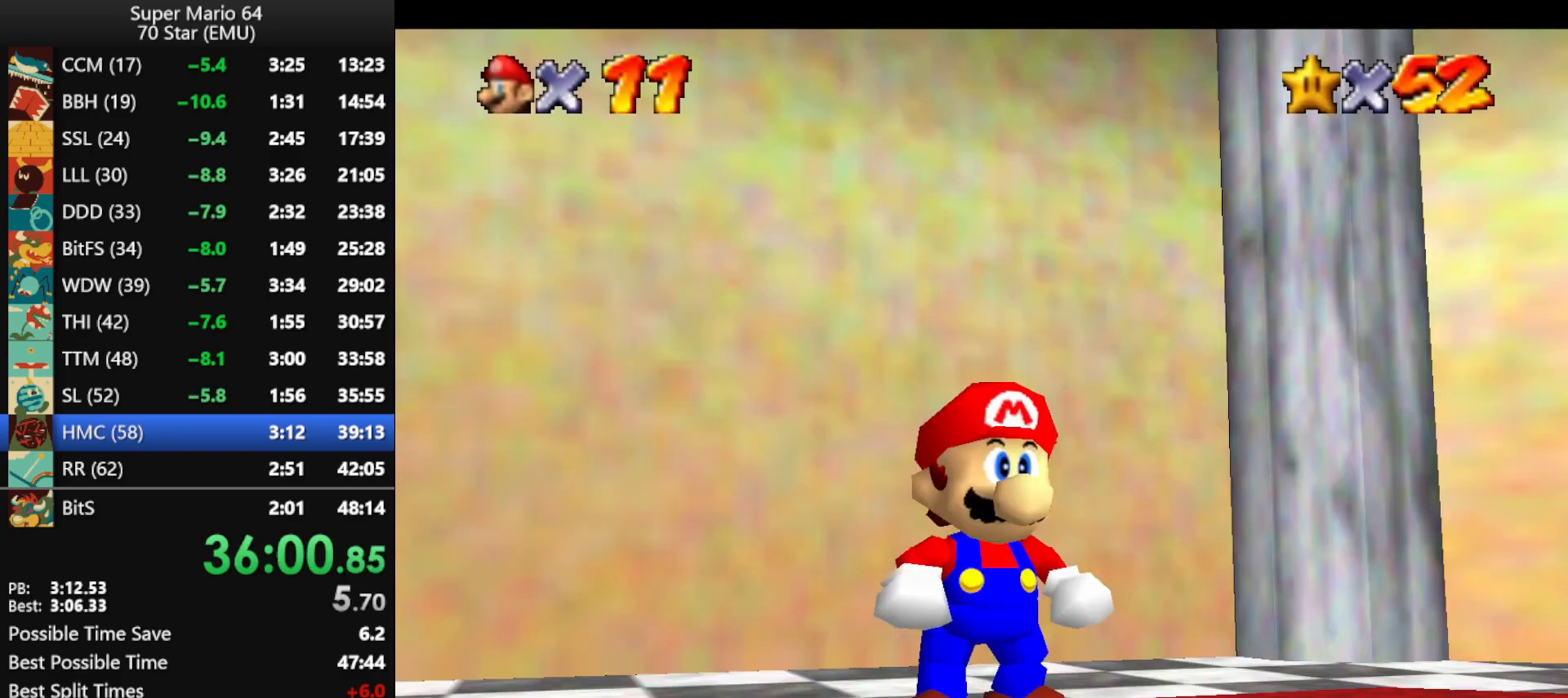
{"buttons": ["A", "Z"], "left_stick": "up-left", "events": [[33, "left_stick", "up"], [100, "left_stick", "up-left"], [300, "Z", "down"], [367, "A", "down"]]}
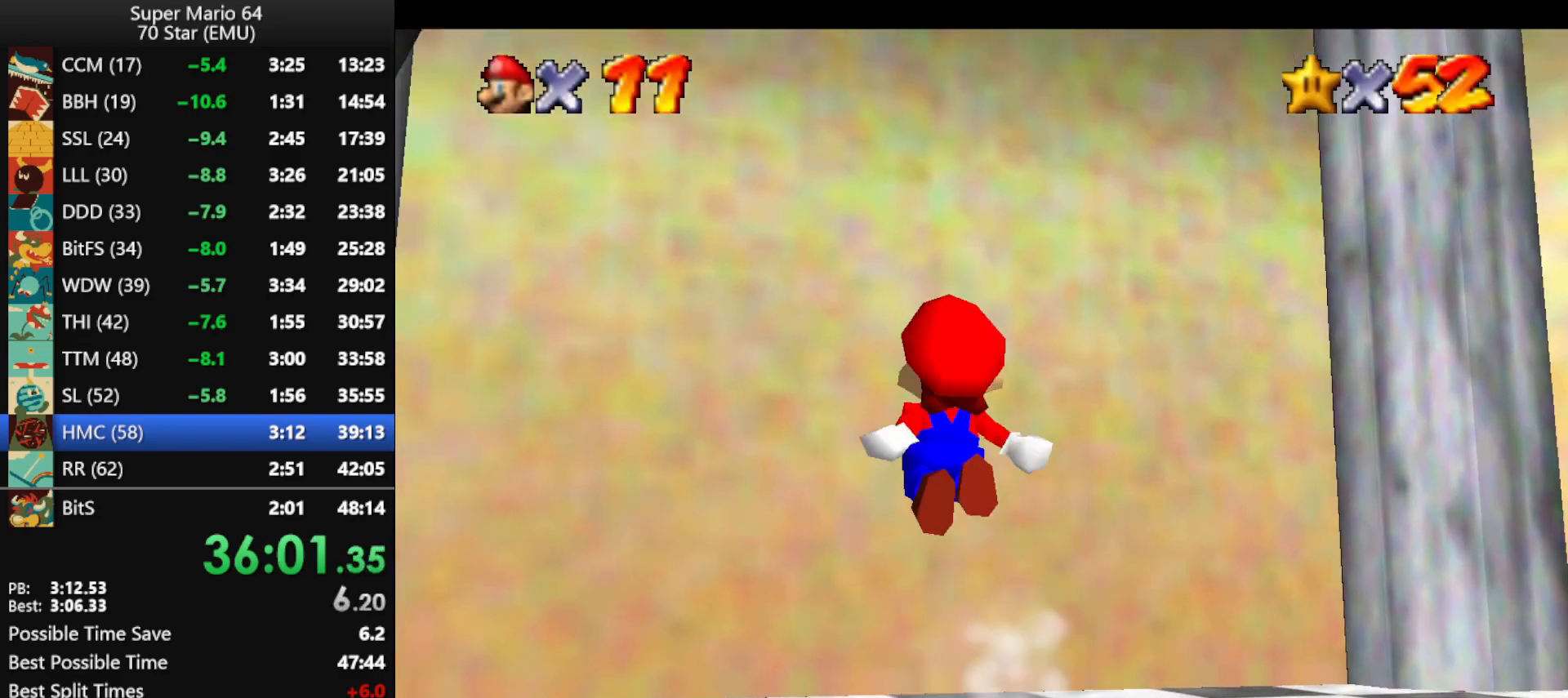
{"buttons": [], "left_stick": "center", "events": [[167, "A", "up"], [200, "Z", "up"], [233, "B", "down"], [267, "left_stick", "center"], [333, "B", "up"], [400, "B", "down"], [500, "B", "up"]]}
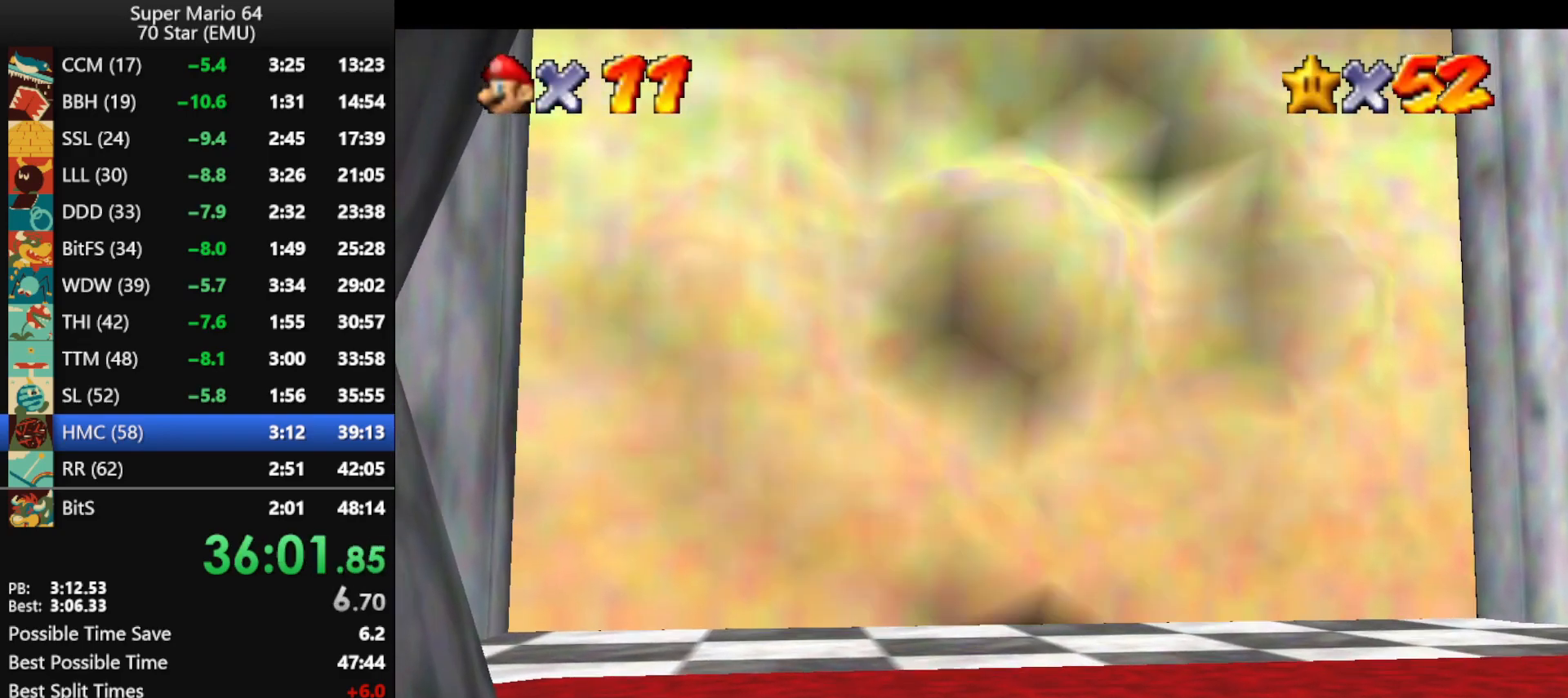
{"buttons": [], "left_stick": "center", "events": [[67, "B", "down"], [133, "B", "up"], [233, "B", "down"], [300, "B", "up"], [367, "B", "down"], [467, "B", "up"]]}
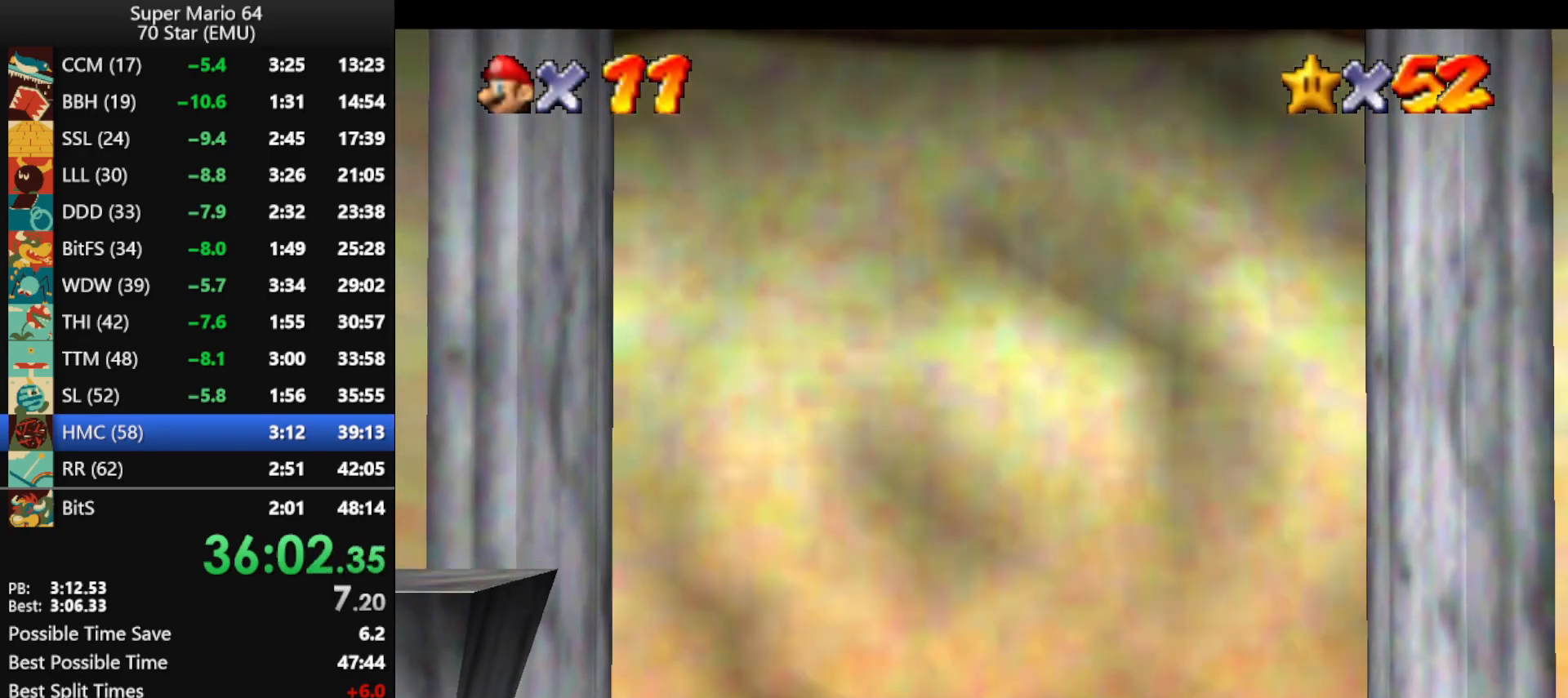
{"buttons": [], "left_stick": "center", "events": [[33, "B", "down"], [133, "B", "up"], [200, "B", "down"], [267, "B", "up"], [367, "B", "down"], [433, "B", "up"]]}
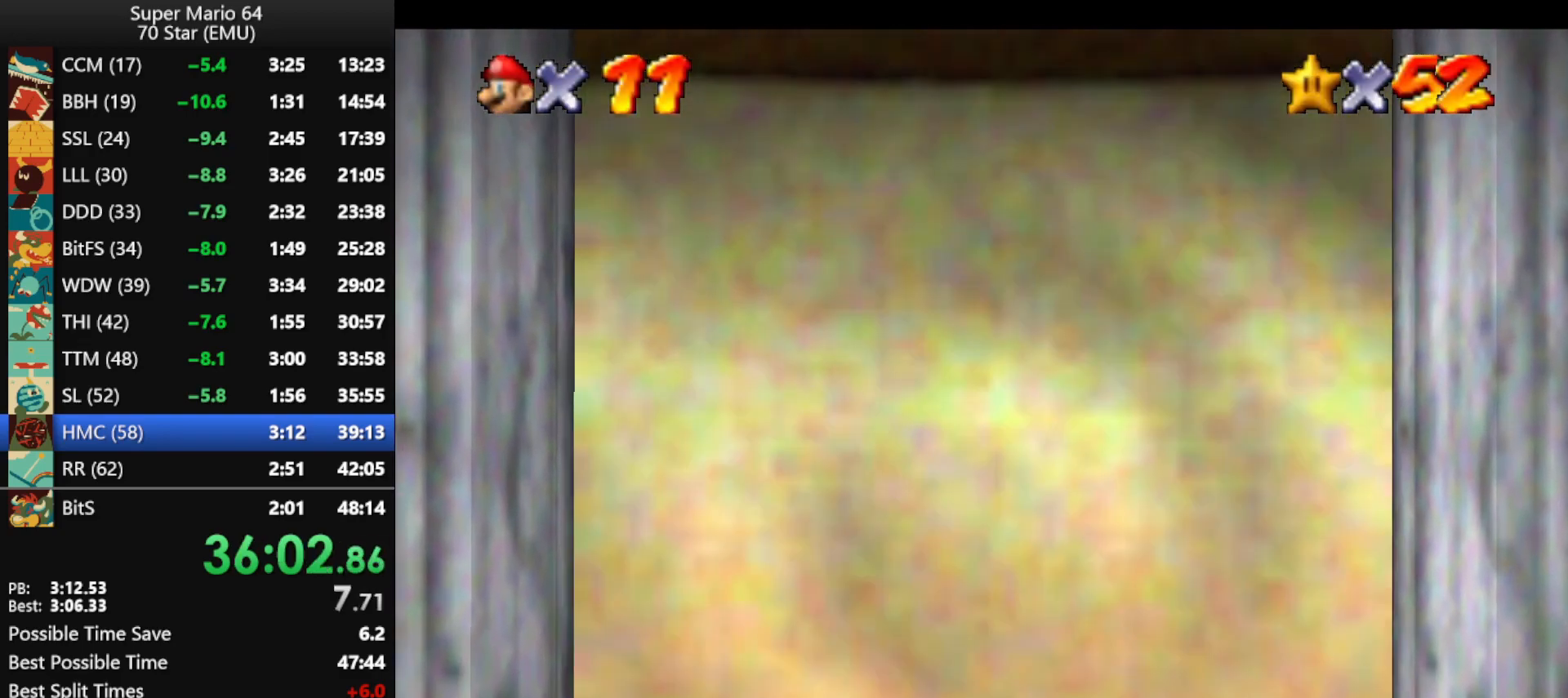
{"buttons": [], "left_stick": "center", "events": [[33, "B", "down"], [100, "B", "up"], [200, "B", "down"], [267, "B", "up"], [333, "B", "down"], [433, "B", "up"]]}
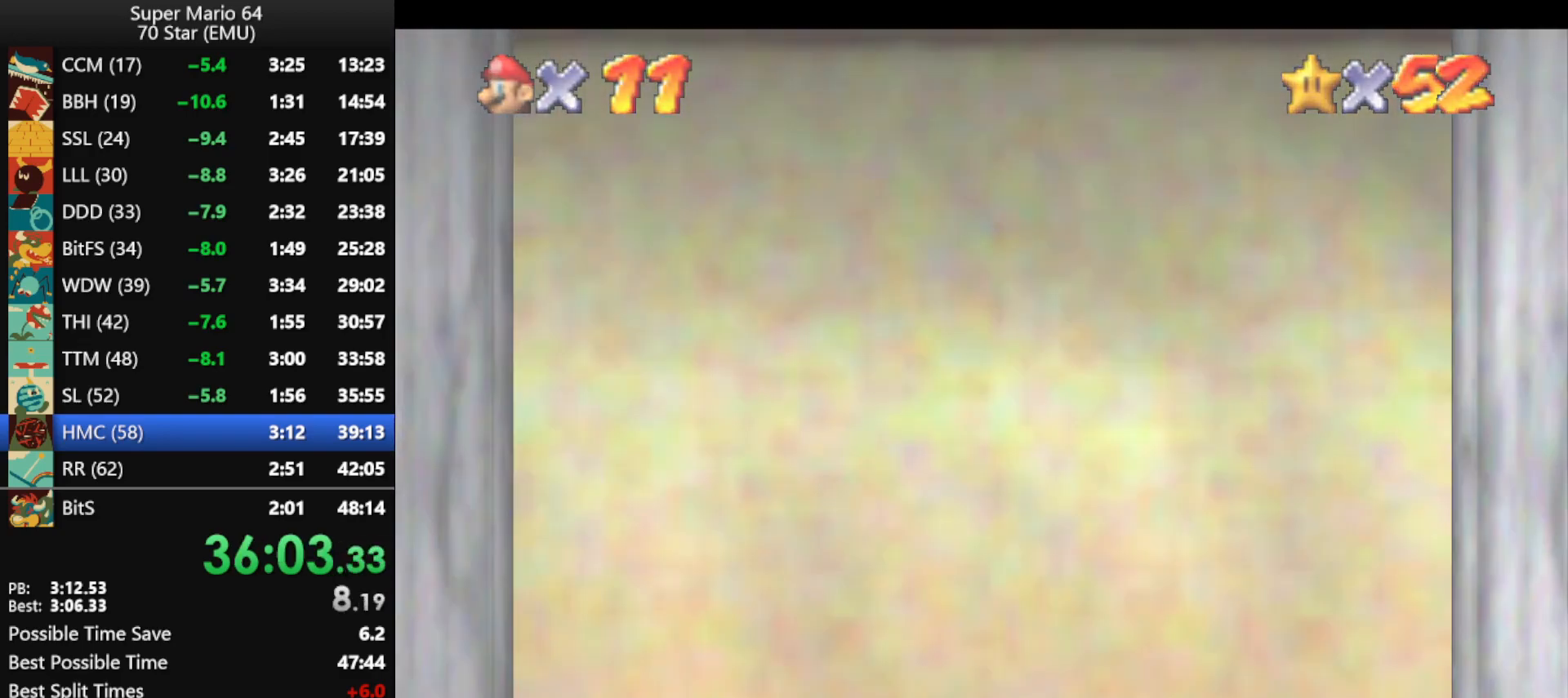
{"buttons": ["B"], "left_stick": "center", "events": [[33, "B", "down"], [100, "B", "up"], [167, "B", "down"], [267, "B", "up"], [333, "B", "down"], [400, "B", "up"], [467, "B", "down"]]}
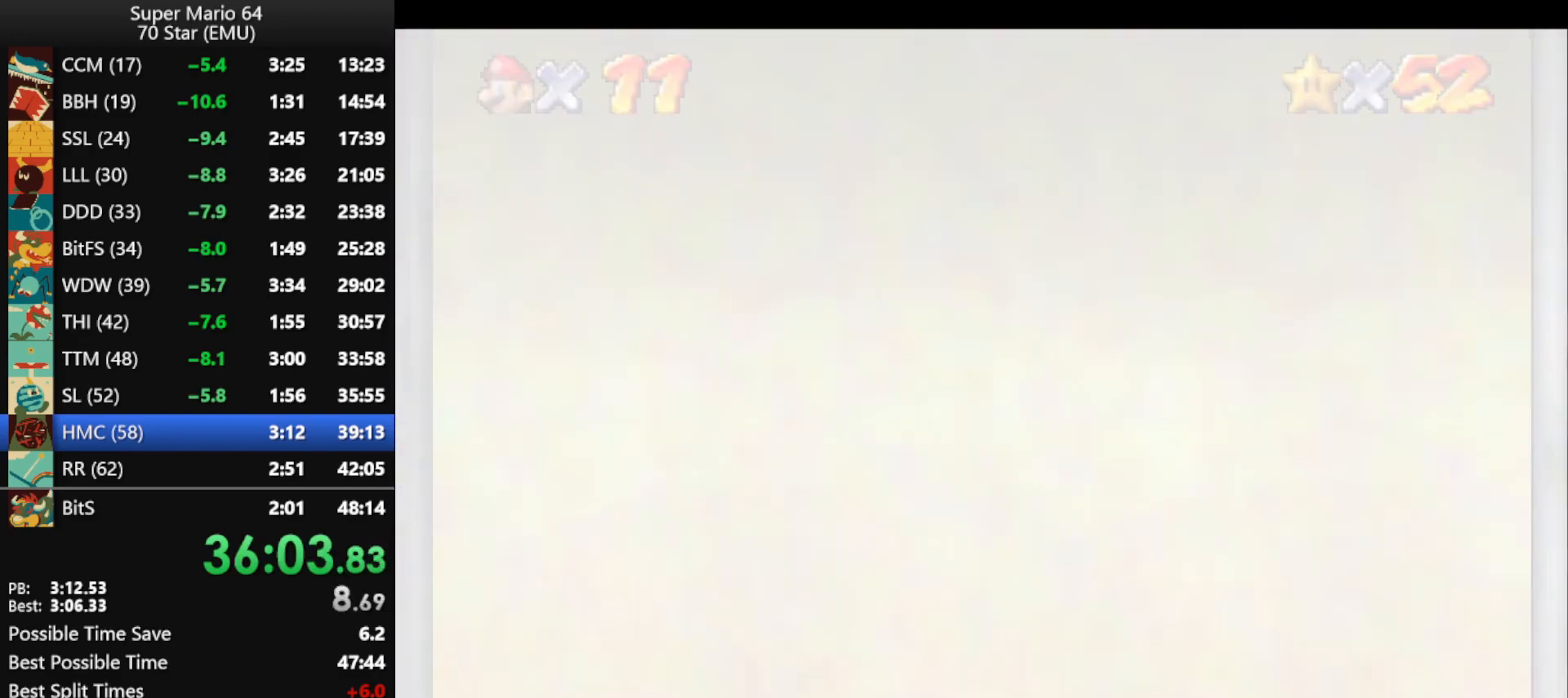
{"buttons": [], "left_stick": "center", "events": [[67, "B", "up"], [133, "B", "down"], [233, "B", "up"], [267, "B", "down"], [333, "B", "up"], [400, "B", "down"], [500, "B", "up"]]}
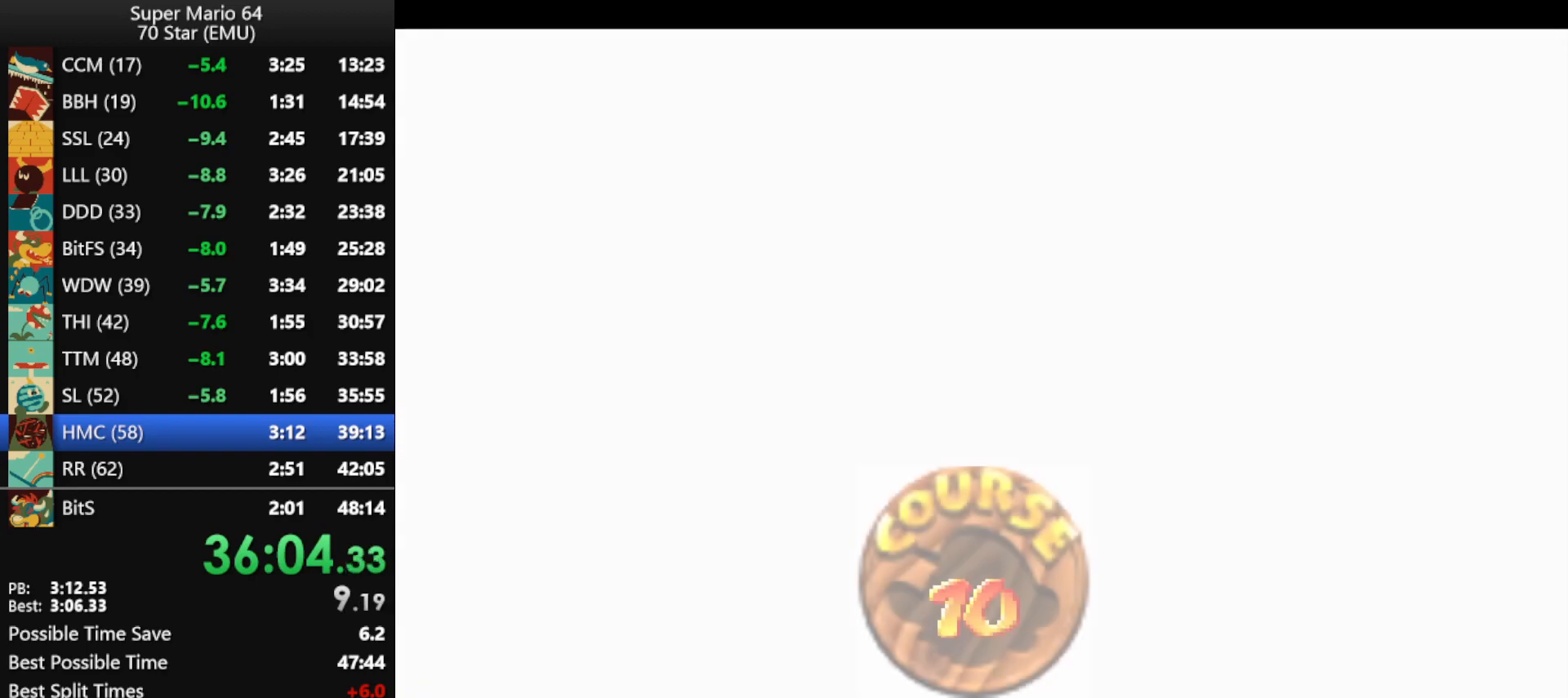
{"buttons": [], "left_stick": "center", "events": [[100, "B", "down"], [167, "B", "up"], [200, "B", "down"], [433, "B", "up"]]}
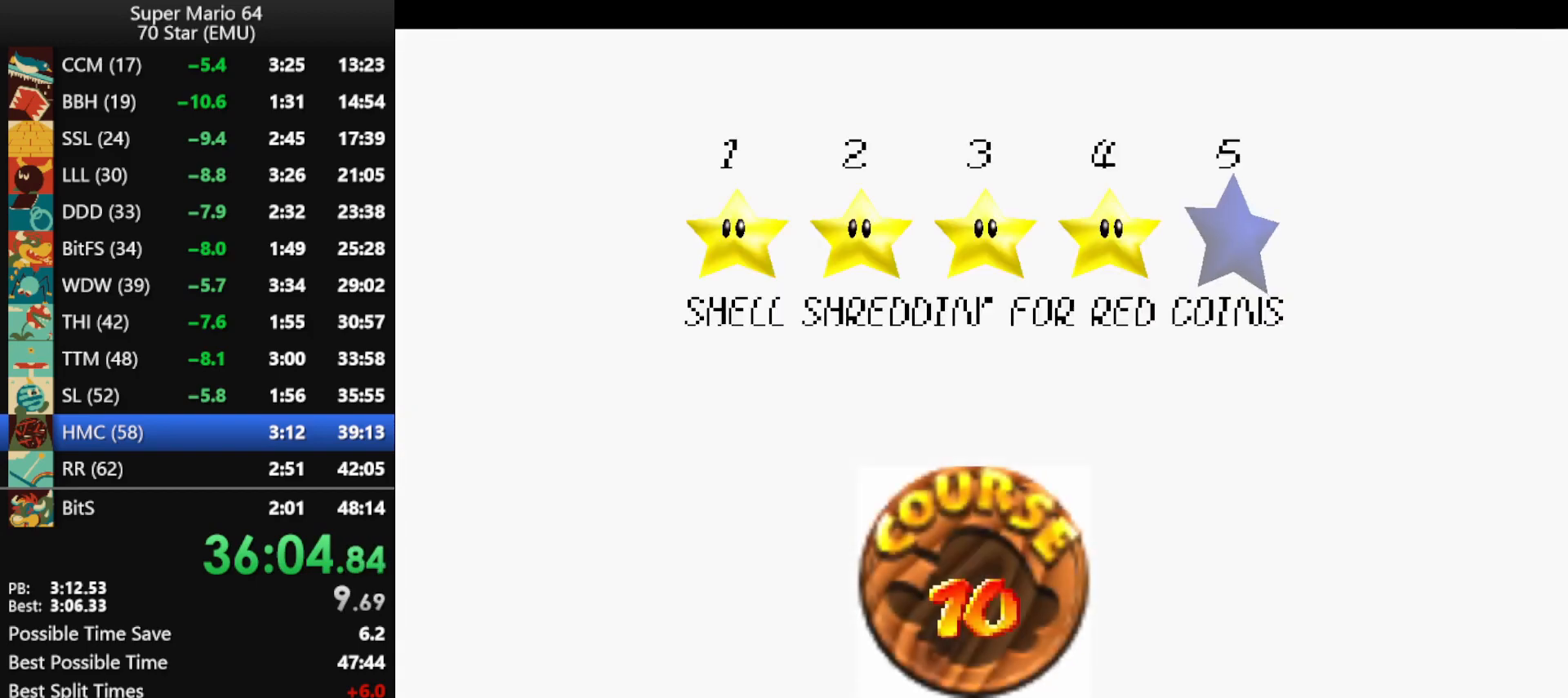
{"buttons": [], "left_stick": "center", "events": [[33, "B", "down"], [67, "B", "up"], [133, "B", "down"], [200, "B", "up"], [267, "B", "down"], [367, "B", "up"], [400, "B", "down"], [467, "B", "up"]]}
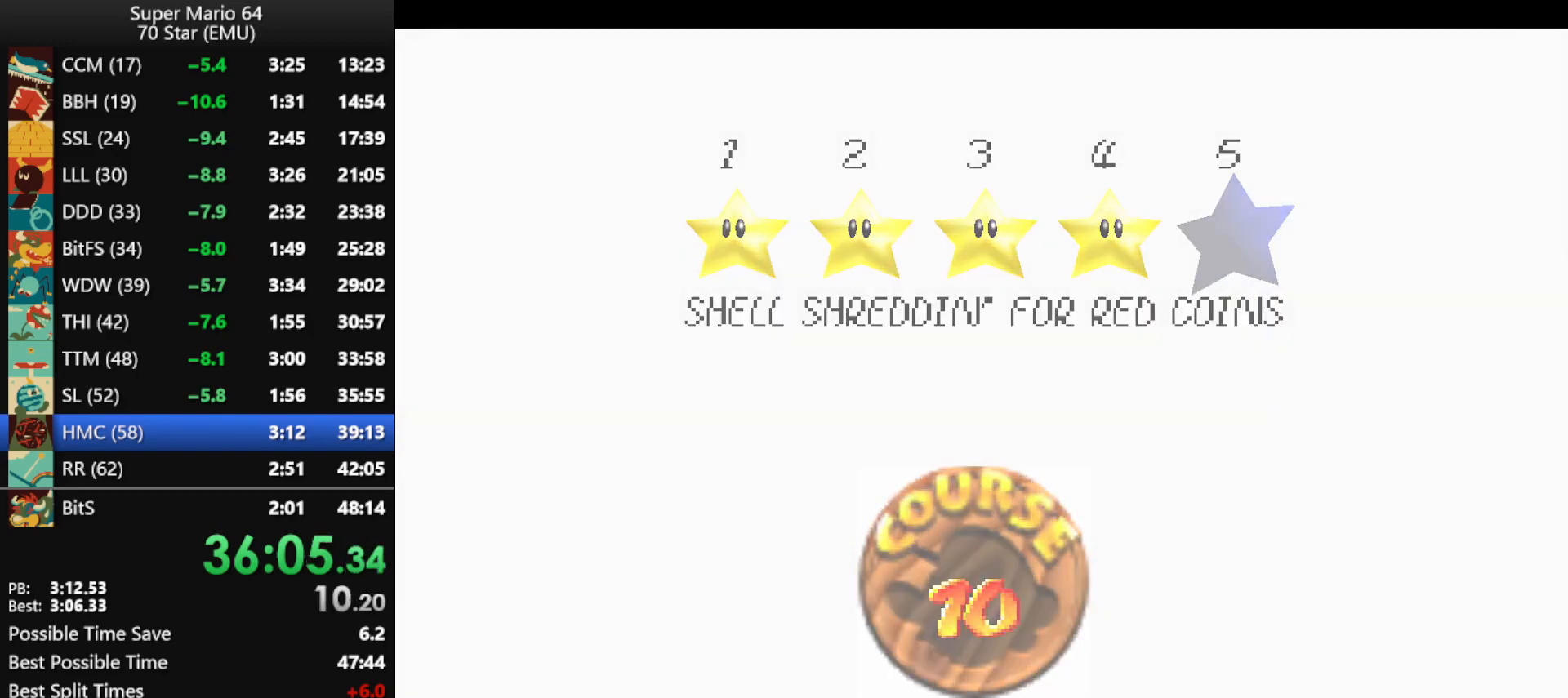
{"buttons": [], "left_stick": "center", "events": [[33, "B", "down"], [100, "B", "up"]]}
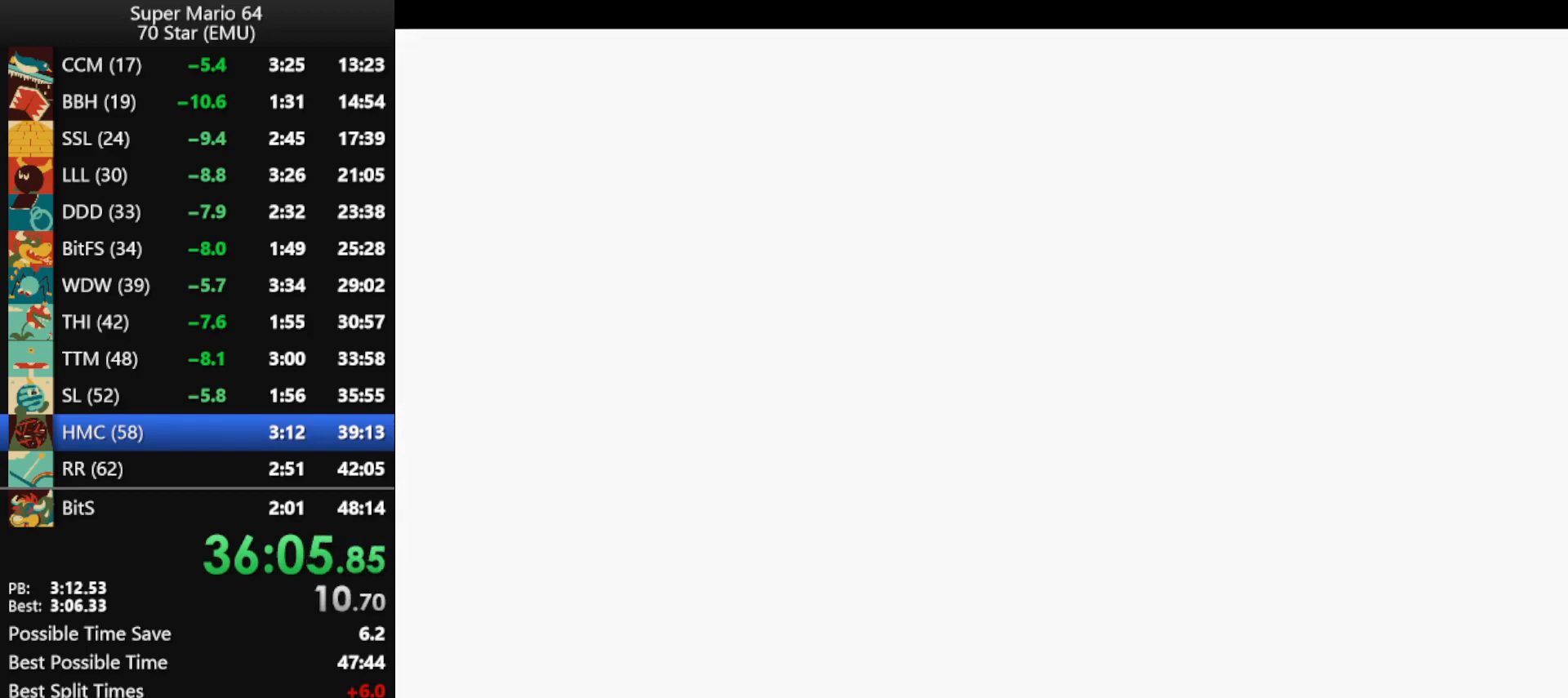
{"buttons": [], "left_stick": "center", "events": []}
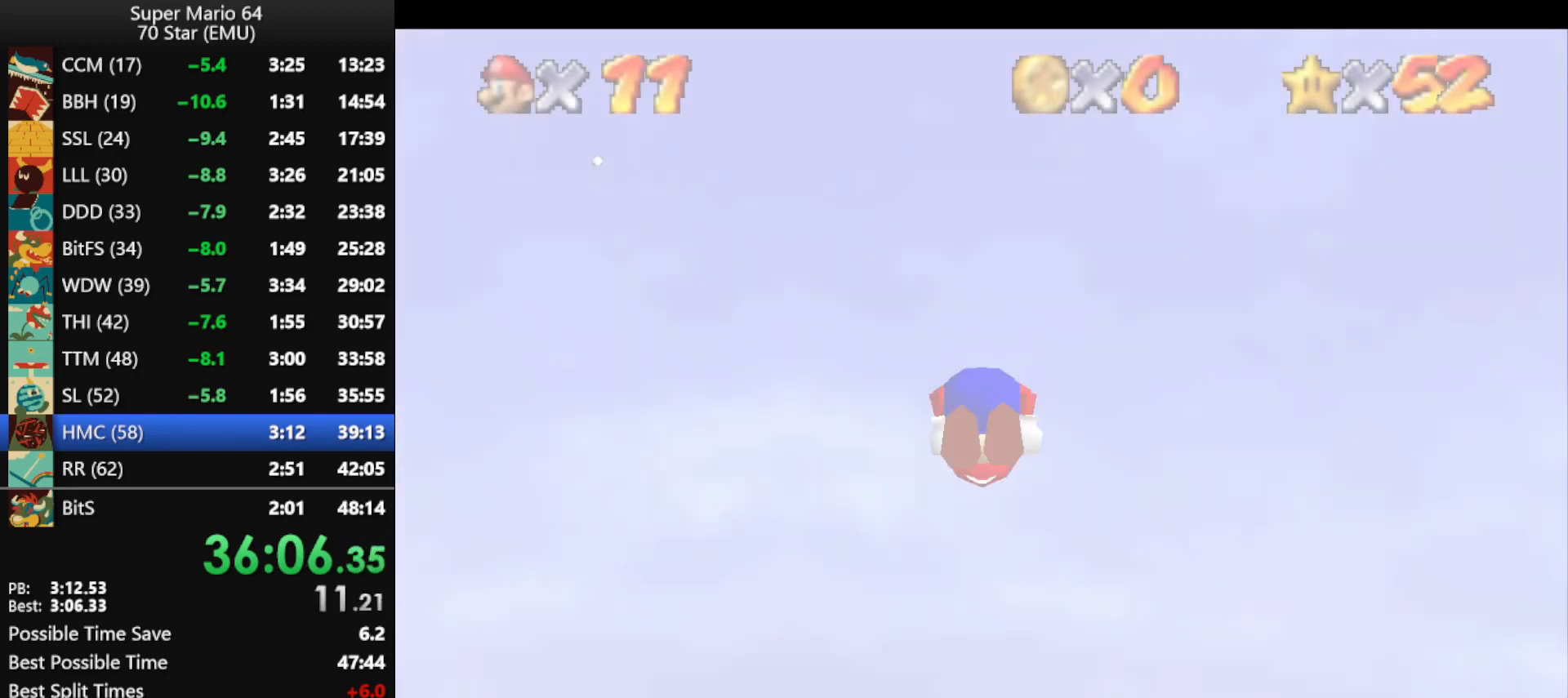
{"buttons": [], "left_stick": "center", "events": []}
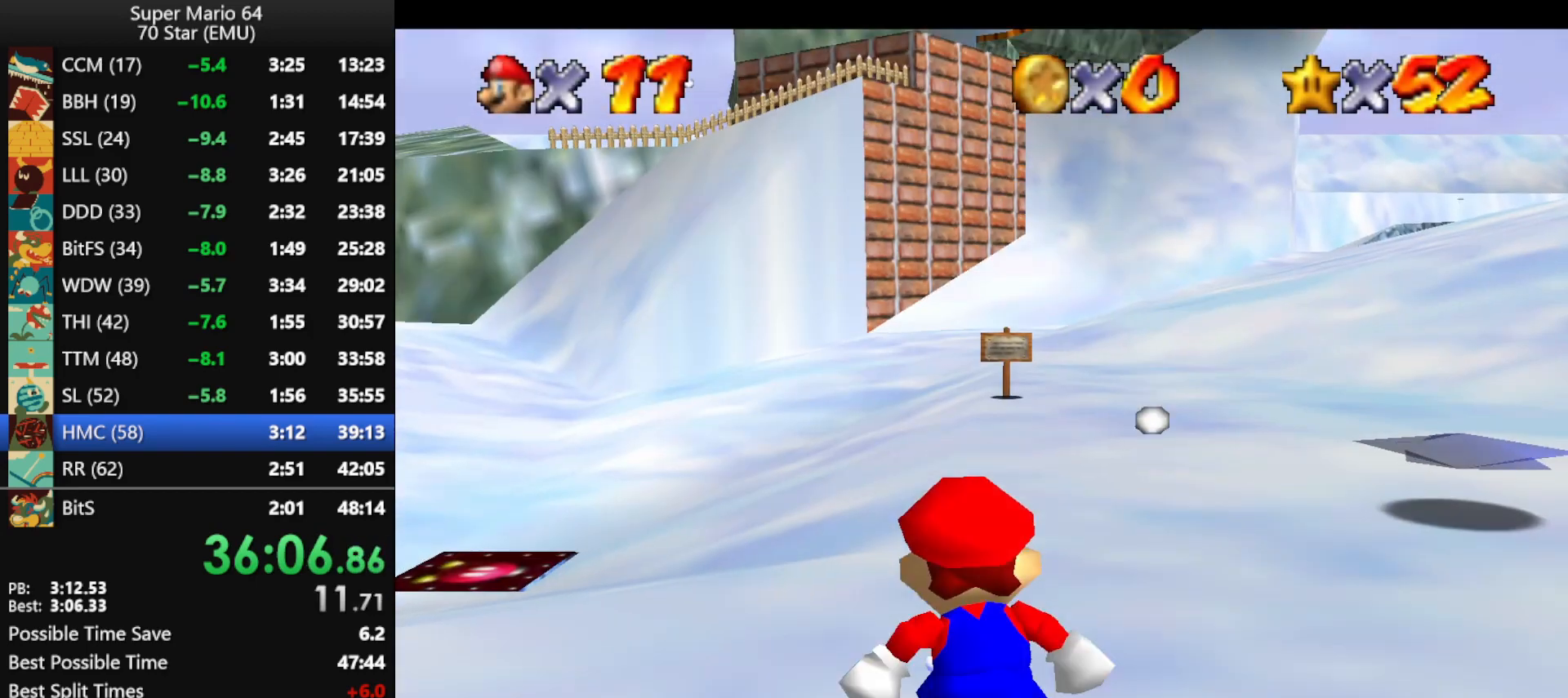
{"buttons": [], "left_stick": "center", "events": []}
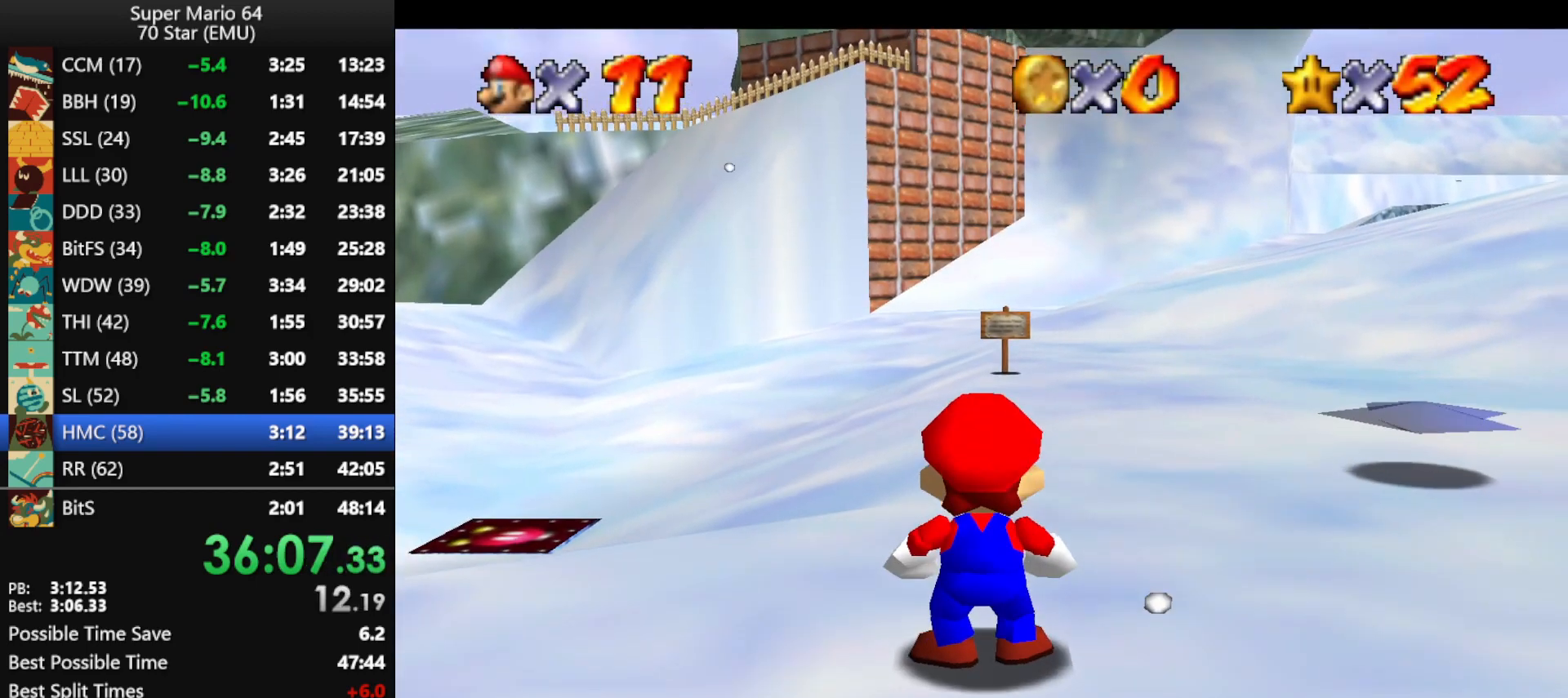
{"buttons": [], "left_stick": "center", "events": [[67, "START", "down"], [133, "START", "up"], [133, "left_stick", "down"], [200, "START", "down"], [267, "START", "up"], [267, "left_stick", "center"]]}
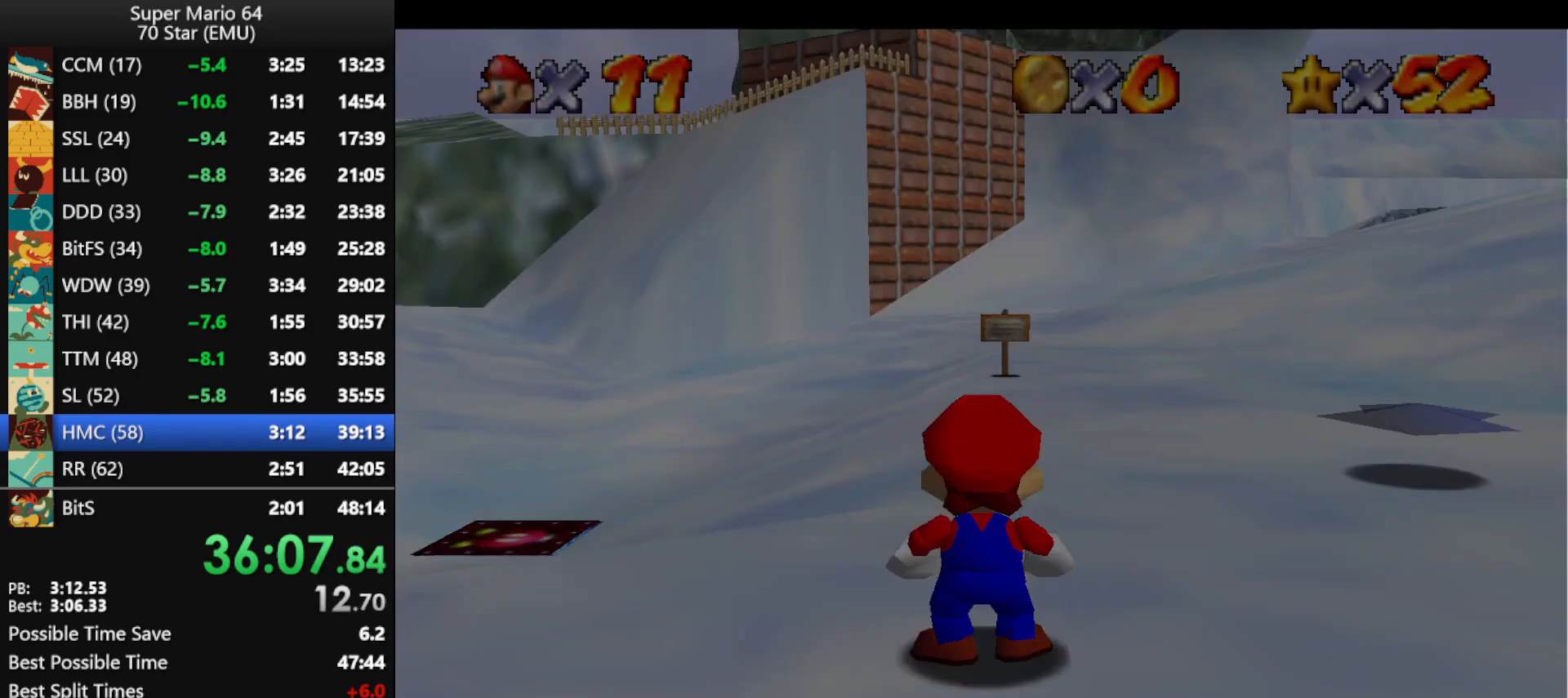
{"buttons": [], "left_stick": "up", "events": [[267, "left_stick", "up"]]}
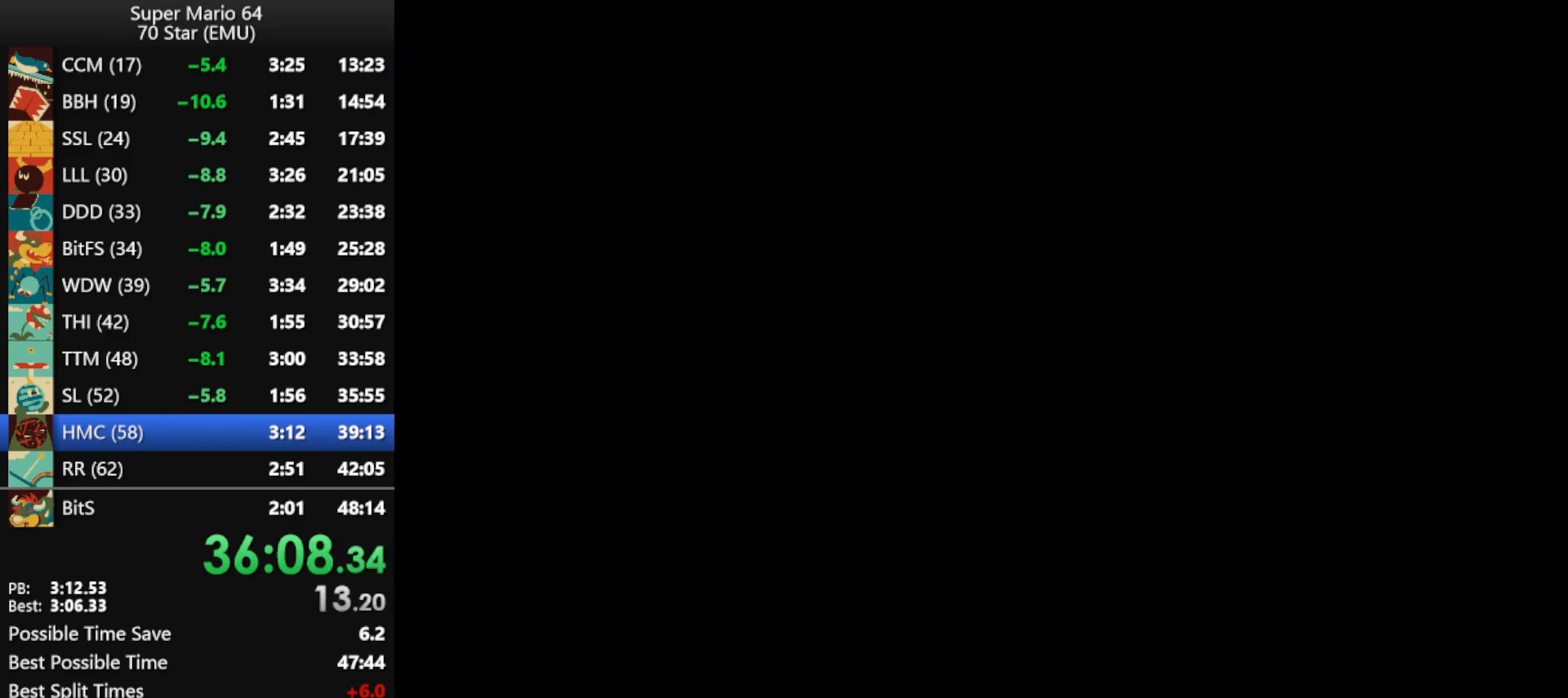
{"buttons": [], "left_stick": "up", "events": []}
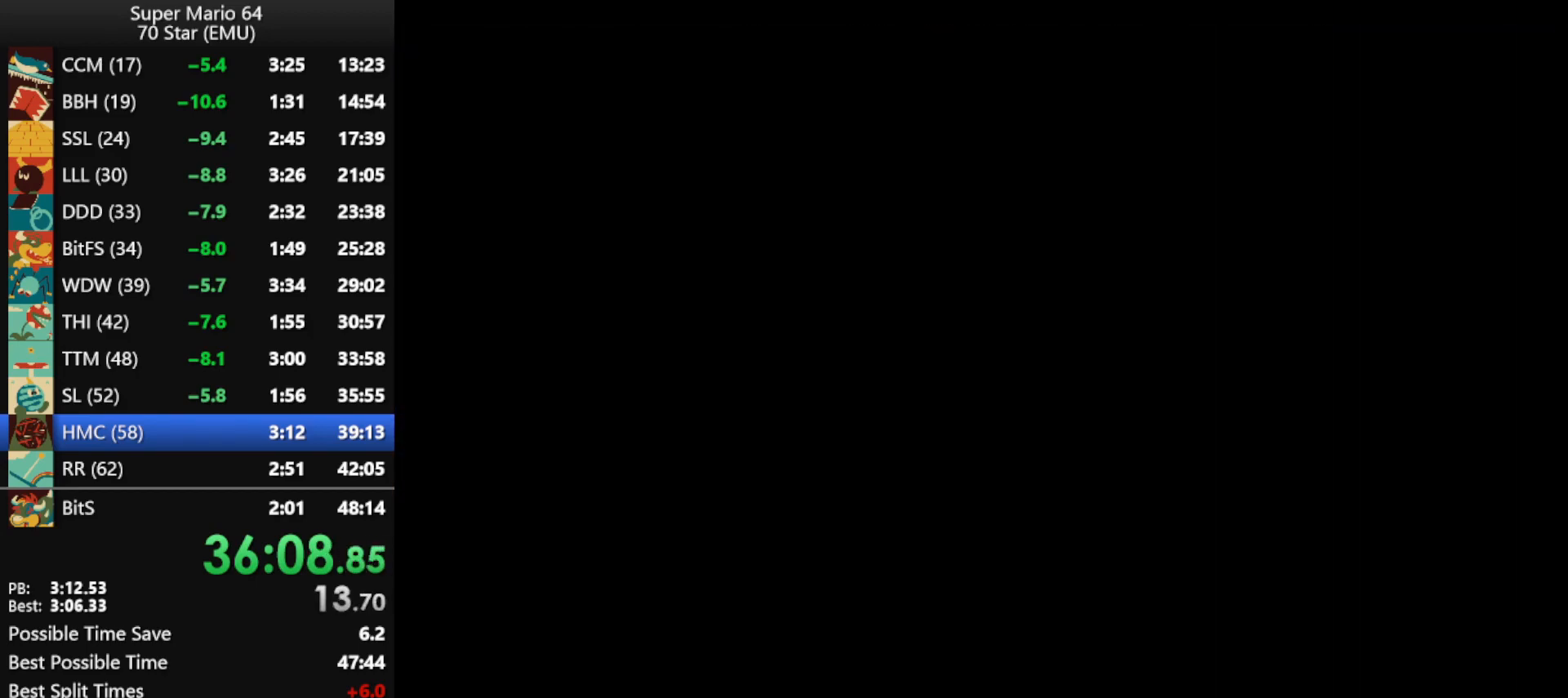
{"buttons": [], "left_stick": "up", "events": []}
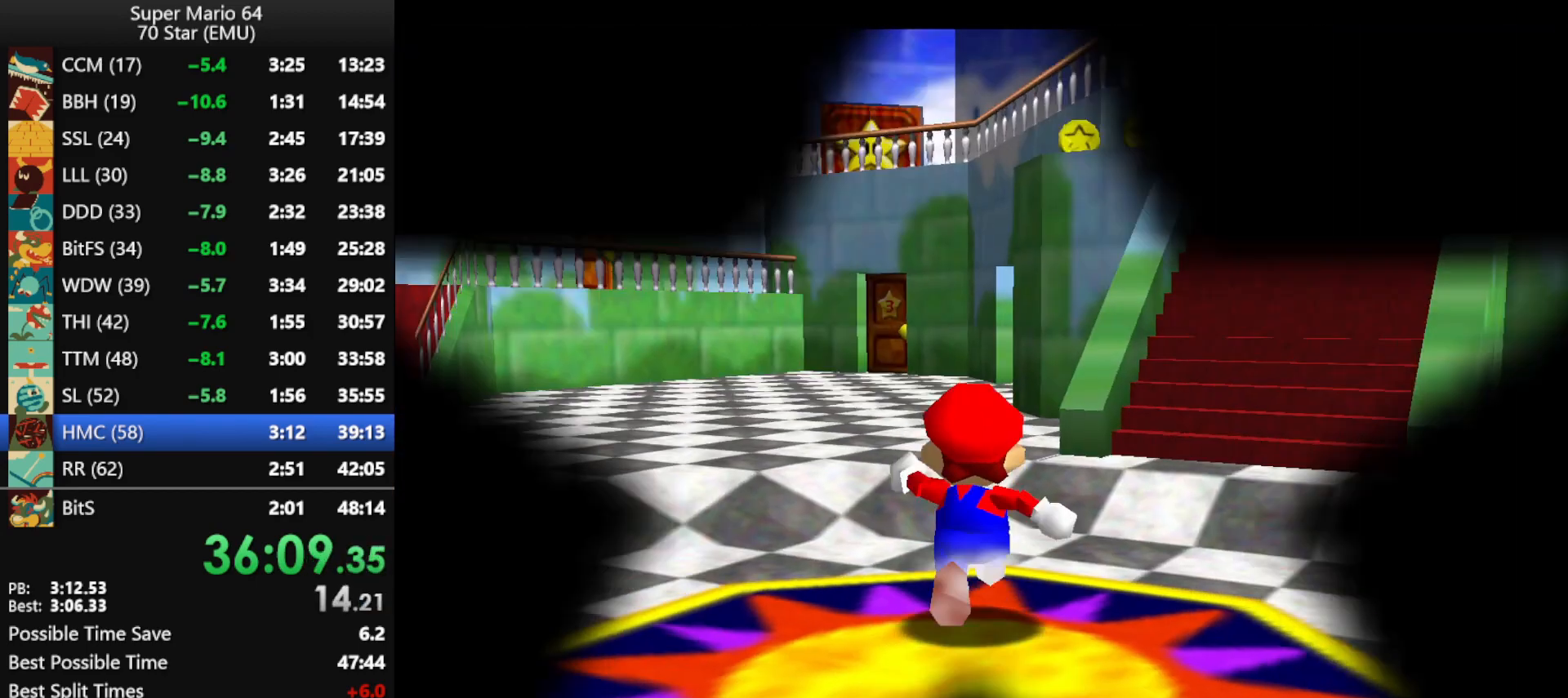
{"buttons": ["A", "Z"], "left_stick": "up", "events": [[100, "Z", "down"], [167, "A", "down"]]}
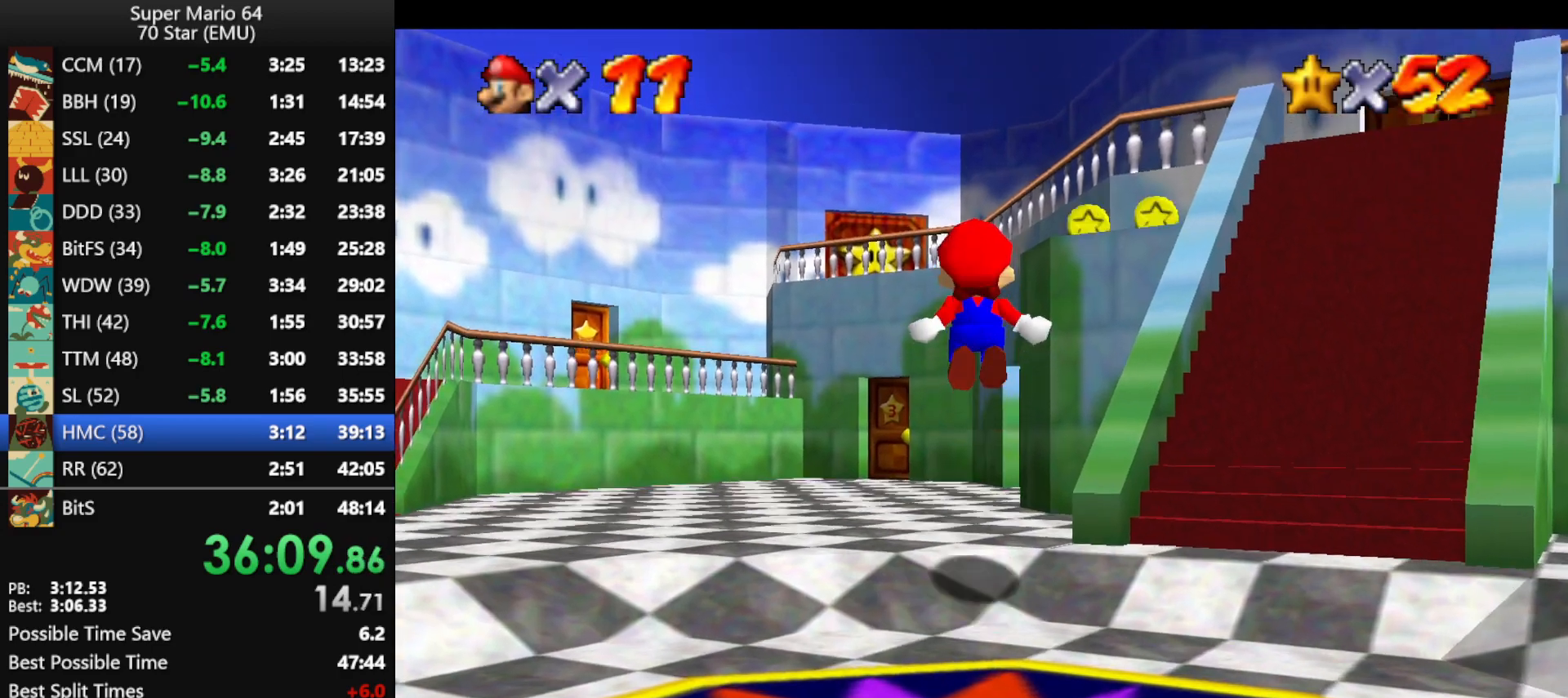
{"buttons": [], "left_stick": "up", "events": [[100, "Z", "up"], [400, "A", "up"]]}
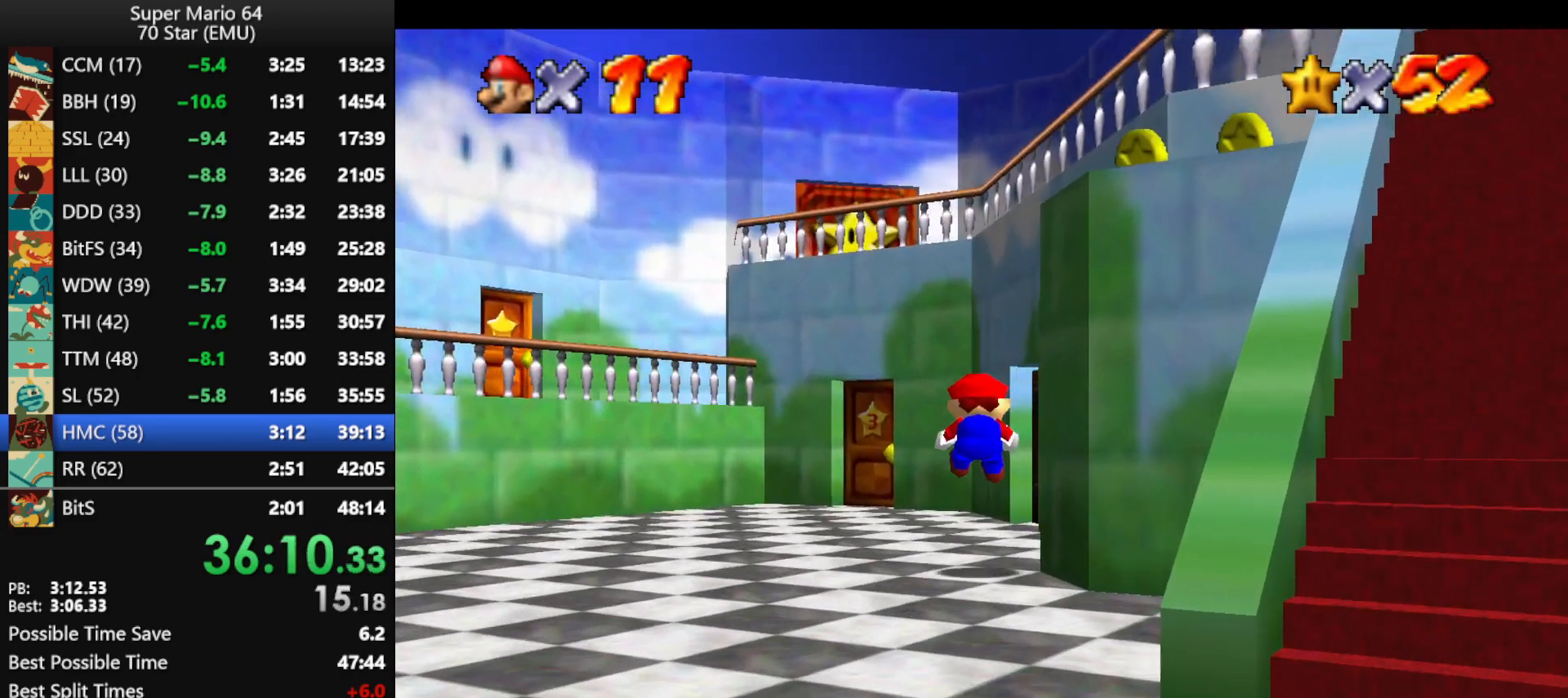
{"buttons": [], "left_stick": "up-right", "events": [[333, "left_stick", "up-right"]]}
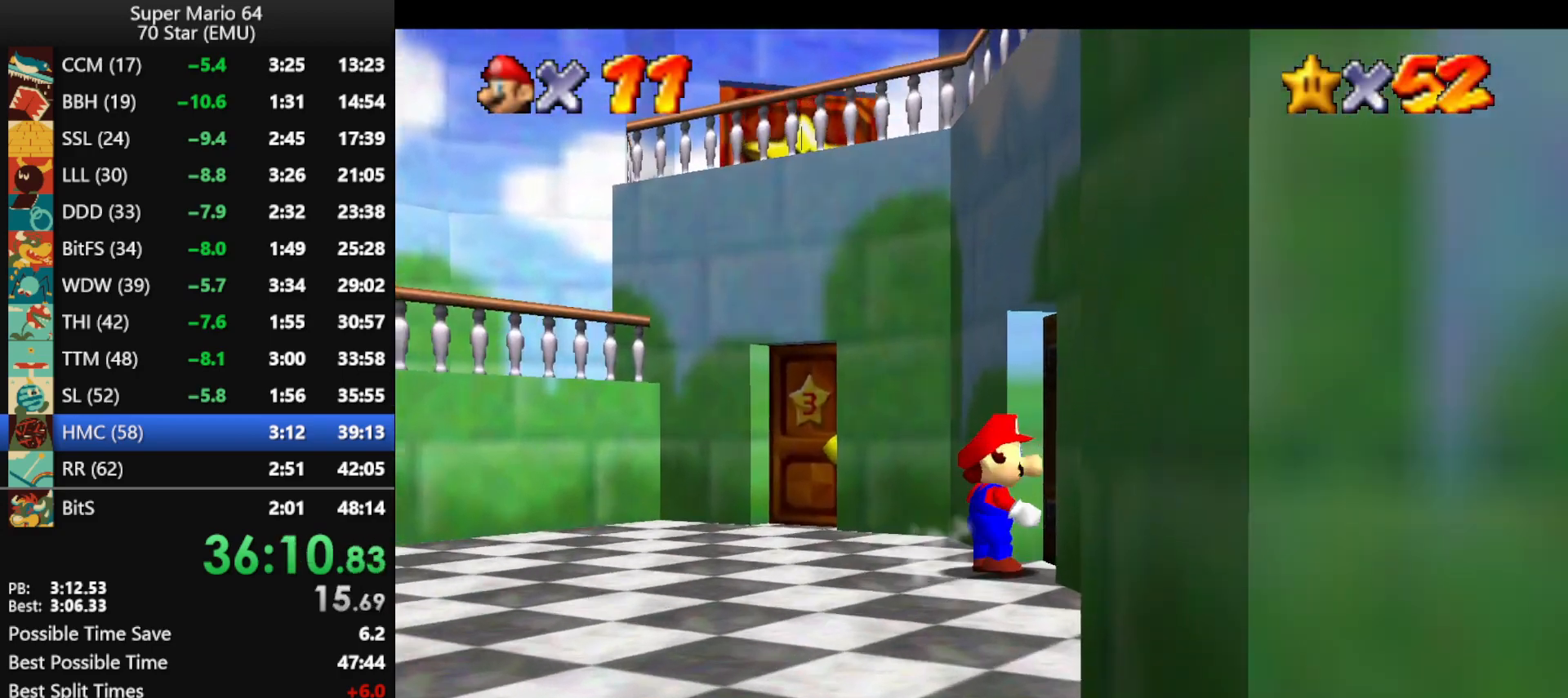
{"buttons": [], "left_stick": "up-right", "events": []}
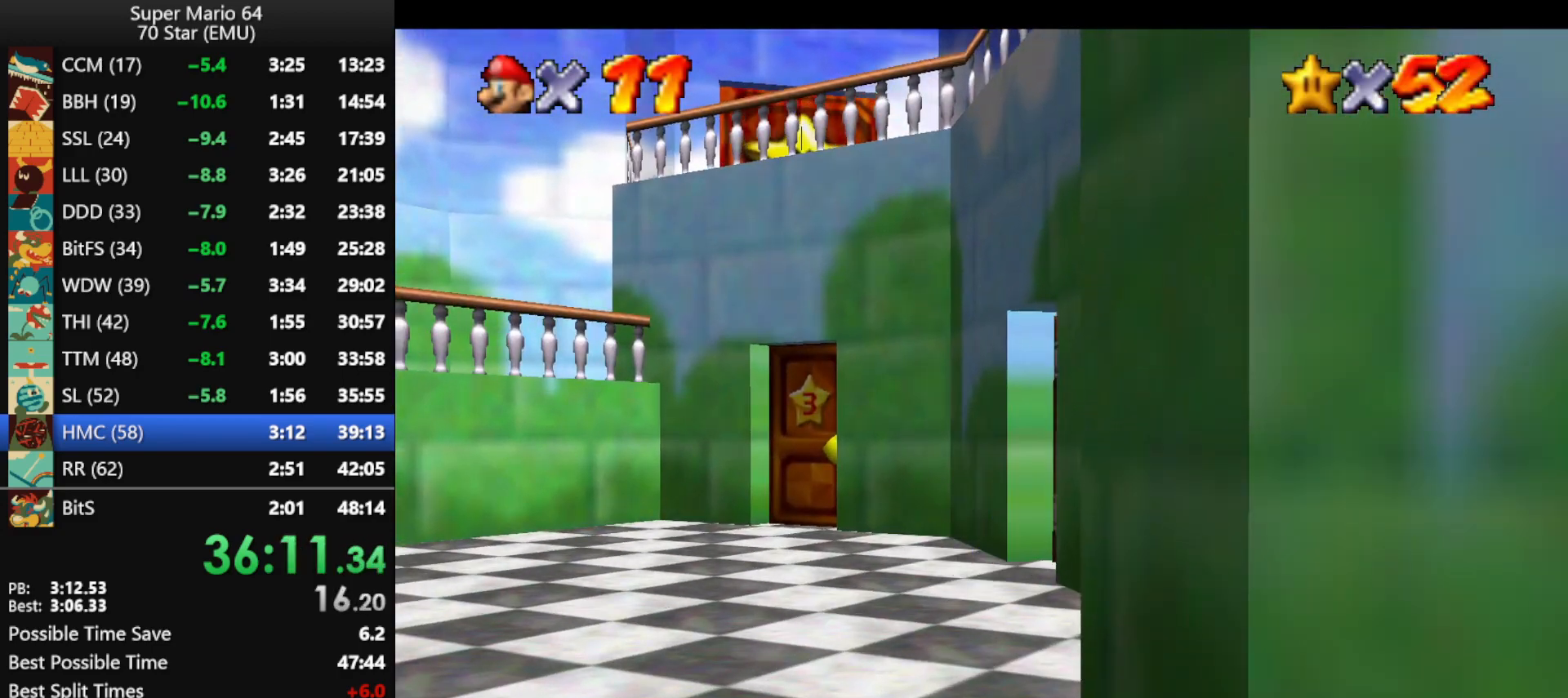
{"buttons": [], "left_stick": "up-right", "events": []}
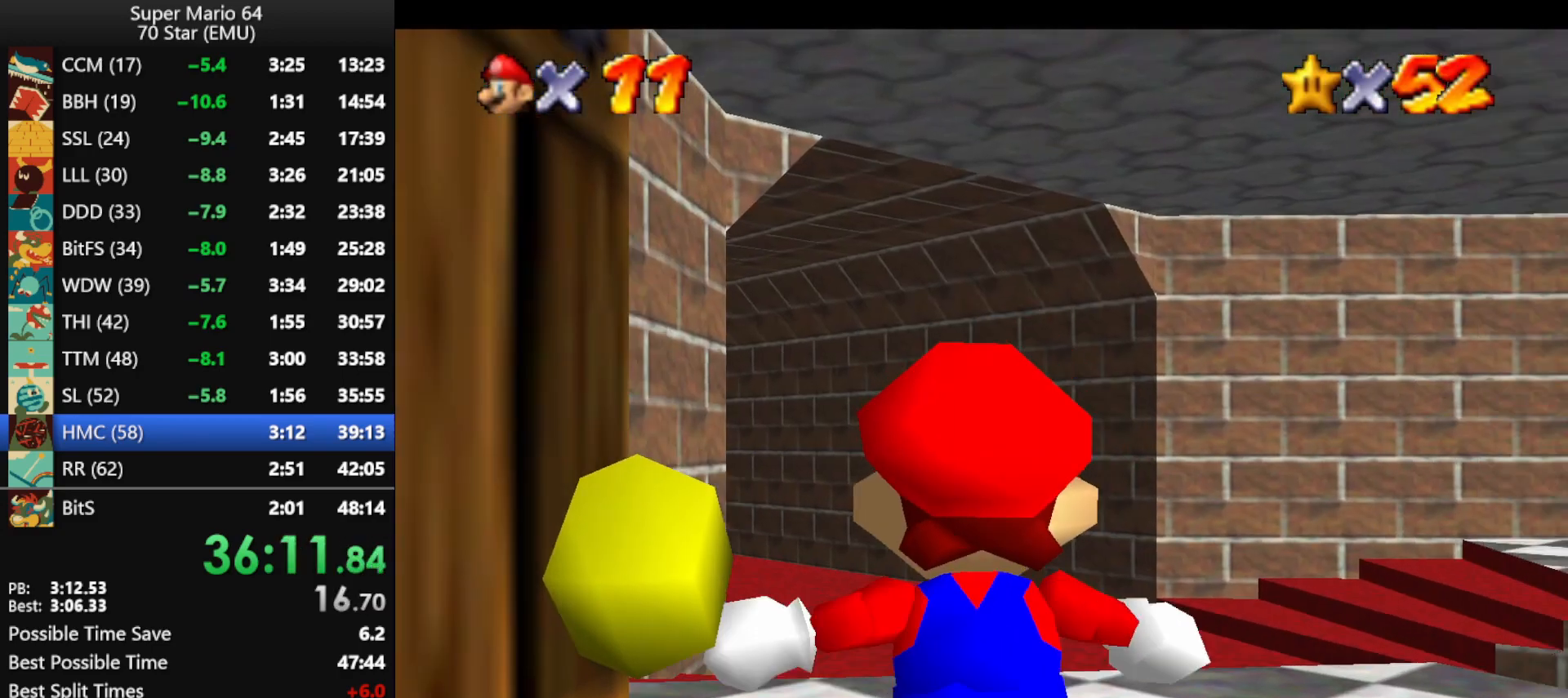
{"buttons": [], "left_stick": "up-right", "events": []}
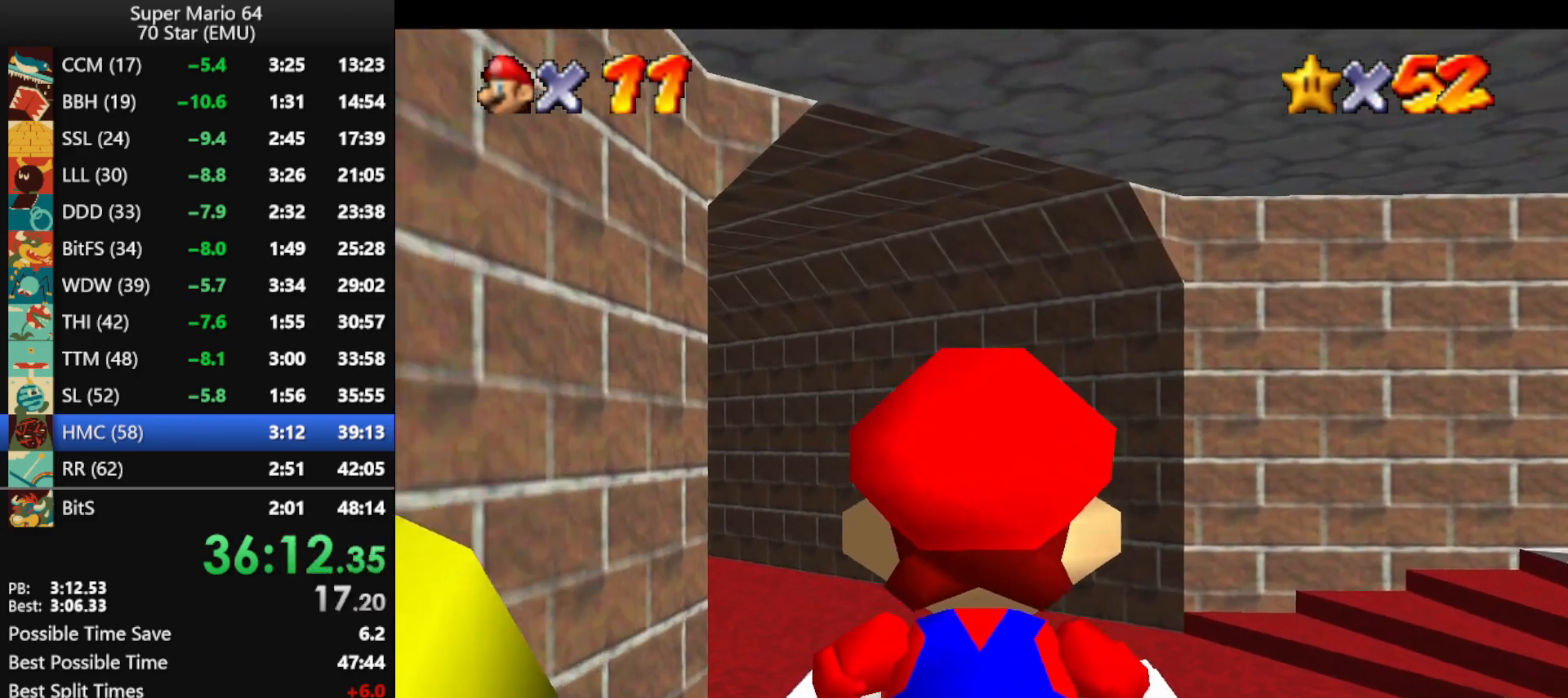
{"buttons": [], "left_stick": "up-right", "events": []}
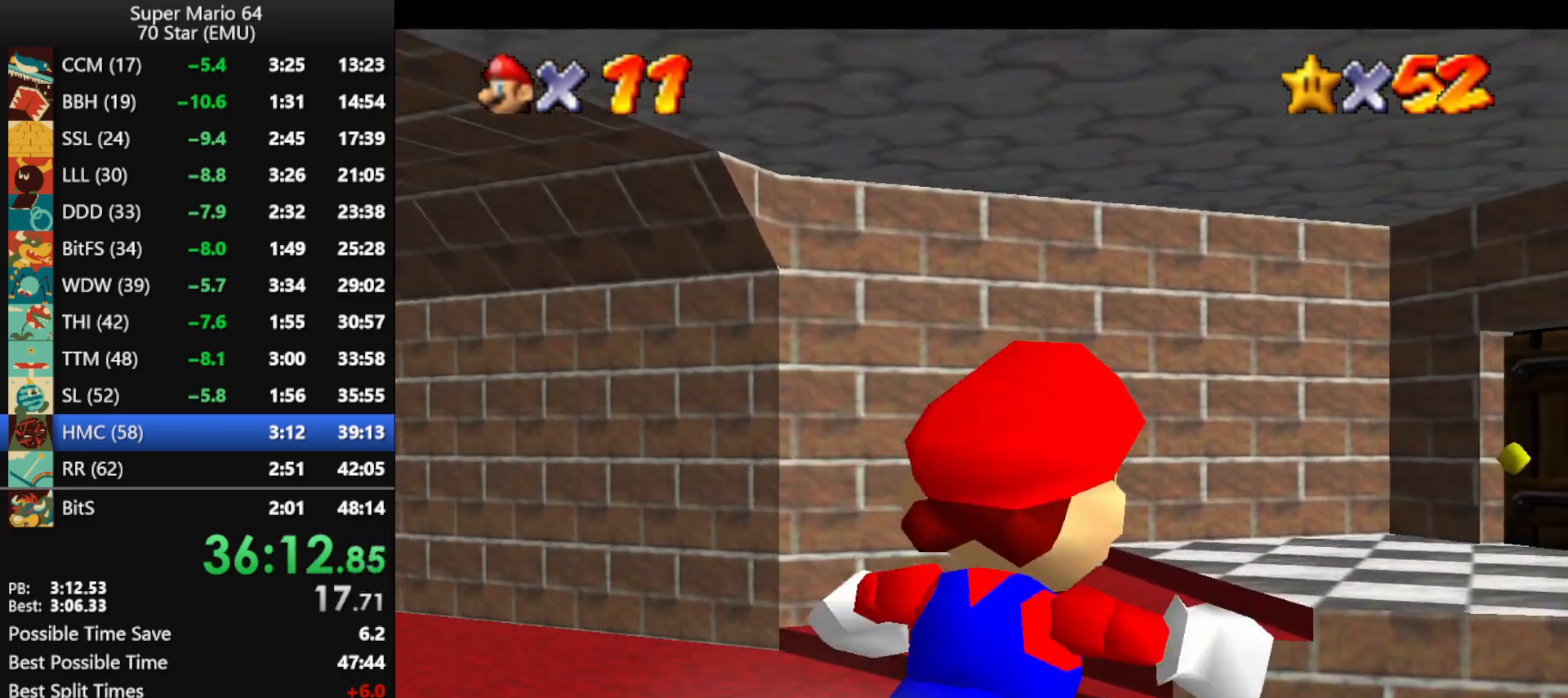
{"buttons": [], "left_stick": "up-right", "events": [[233, "left_stick", "right"], [367, "left_stick", "up-right"]]}
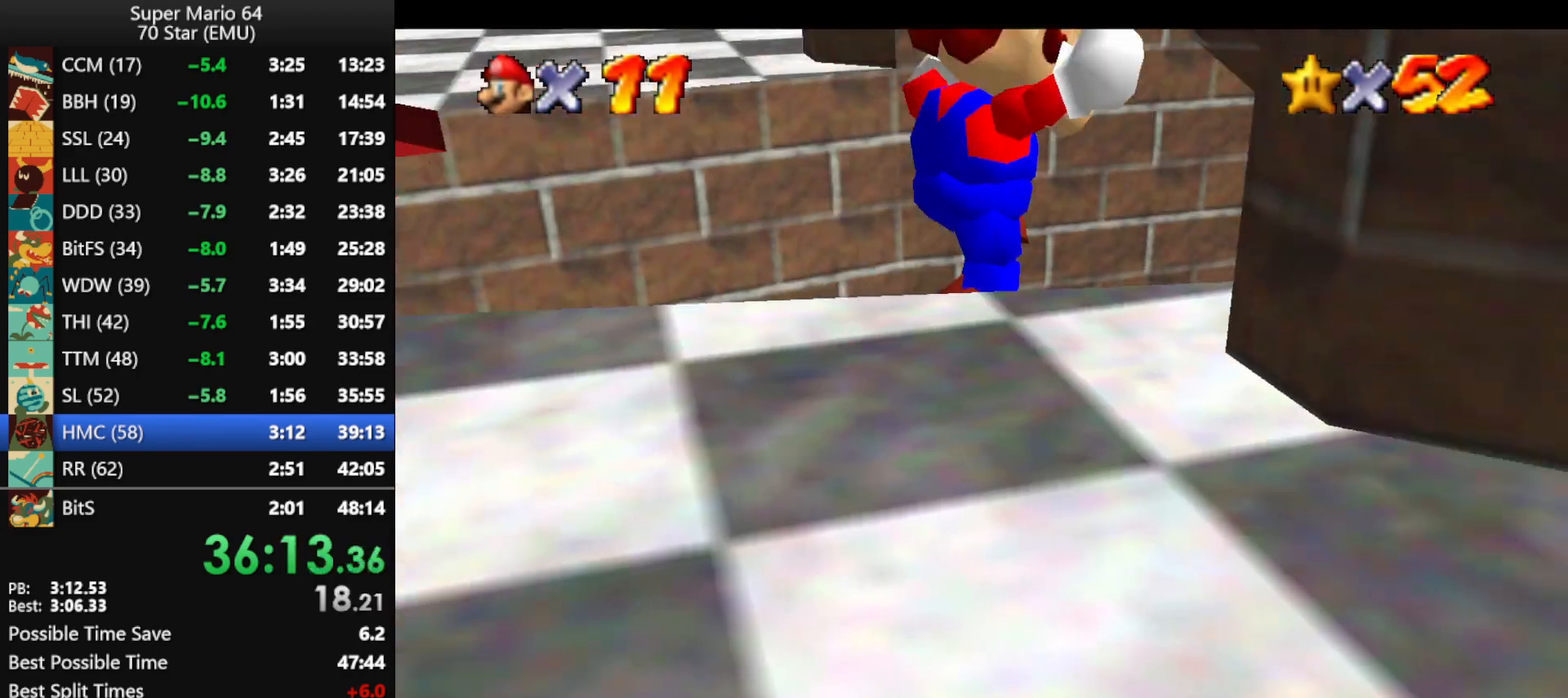
{"buttons": [], "left_stick": "up-right", "events": [[167, "B", "down"], [267, "B", "up"]]}